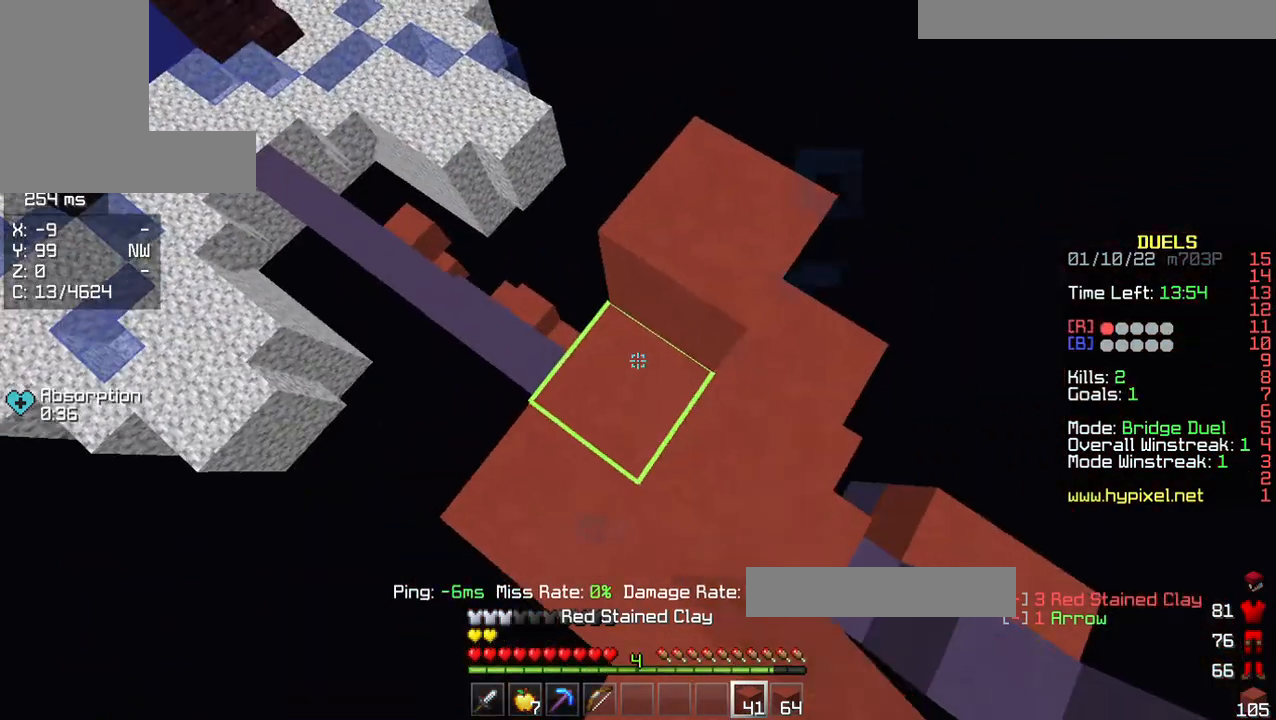
Gameplay with keyboard and mouse; each line is a JSON object with the keys and mouse buttons held at the frame after it. "events" lists presses ("down") and releases ("up") of "a", "d", "s", "w", "mouse_left" and "mouse_right" between this image and that frame as [ms after this image, input, new state], when the widget could be followed in between. "mouse_left", "mouse_right" = the "left", "right" buttons of the "mouse" list. No other keys are recorded. Fast repeated clicks can show as one long hold. Mouse movement is not recorded.
{"keys": ["d"], "mouse": [], "events": [[46, "mouse_right", "down"], [206, "mouse_right", "up"], [275, "a", "down"], [412, "a", "up"], [412, "d", "down"]]}
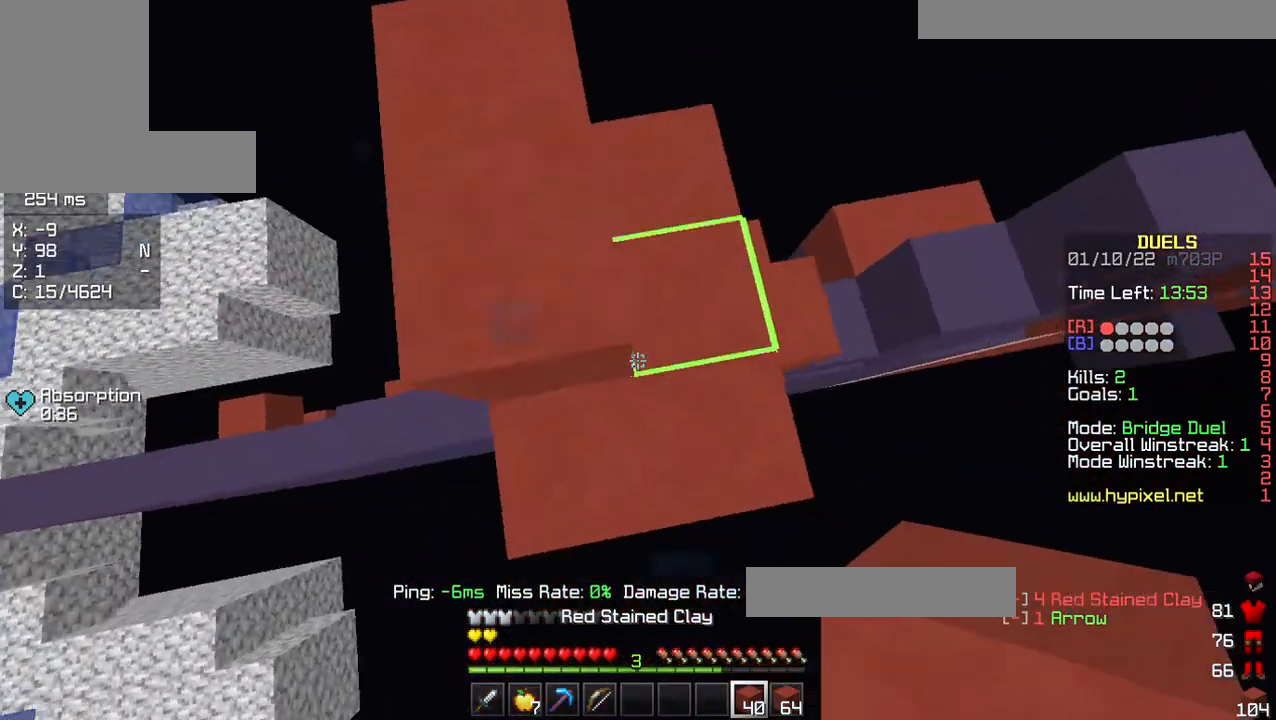
{"keys": ["a"], "mouse": [], "events": [[45, "d", "up"], [91, "a", "down"], [412, "a", "up"], [503, "a", "down"]]}
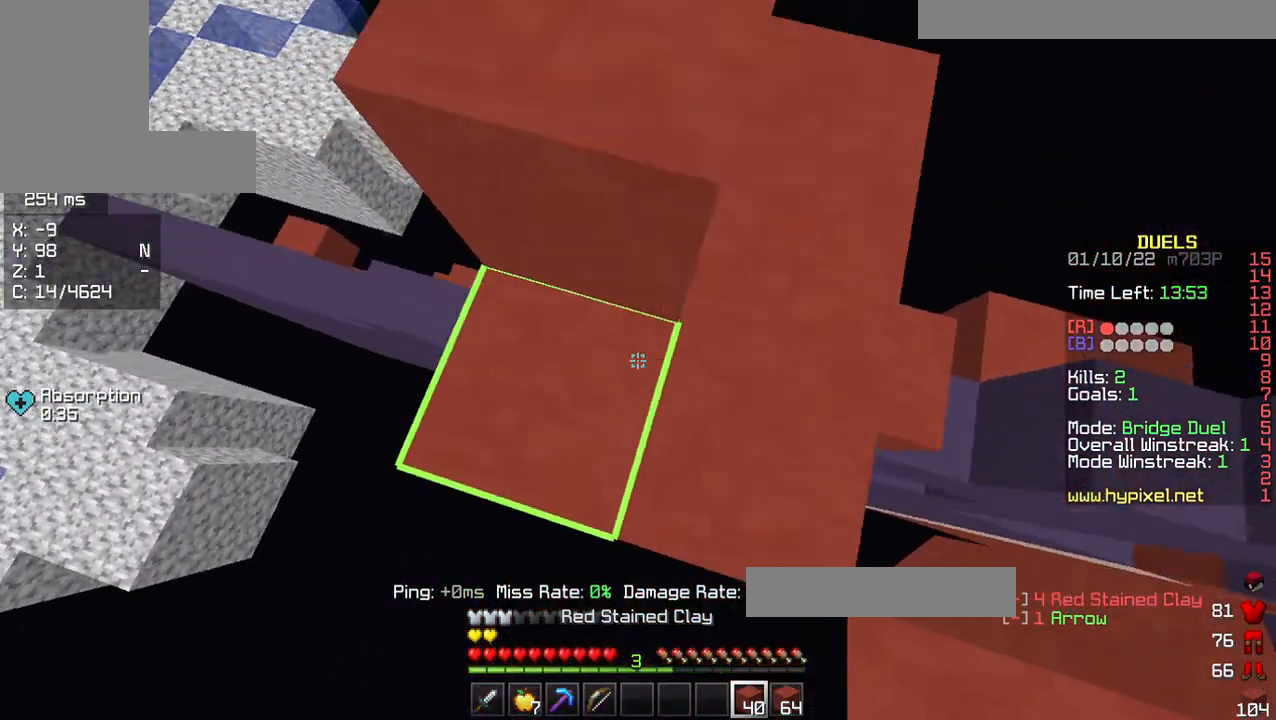
{"keys": ["d"], "mouse": [], "events": [[92, "a", "up"], [138, "d", "down"], [138, "mouse_right", "down"], [321, "mouse_right", "up"]]}
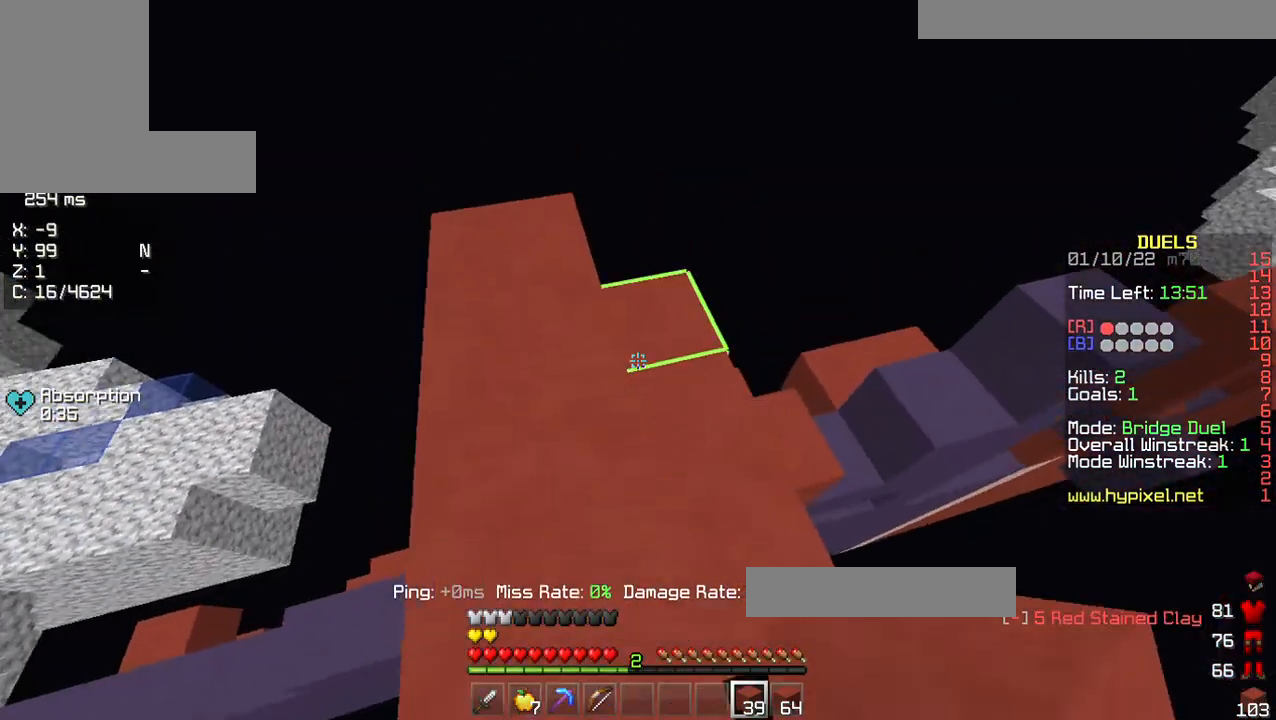
{"keys": ["d", "s"], "mouse": [], "events": [[206, "s", "down"], [229, "mouse_right", "down"], [366, "mouse_right", "up"]]}
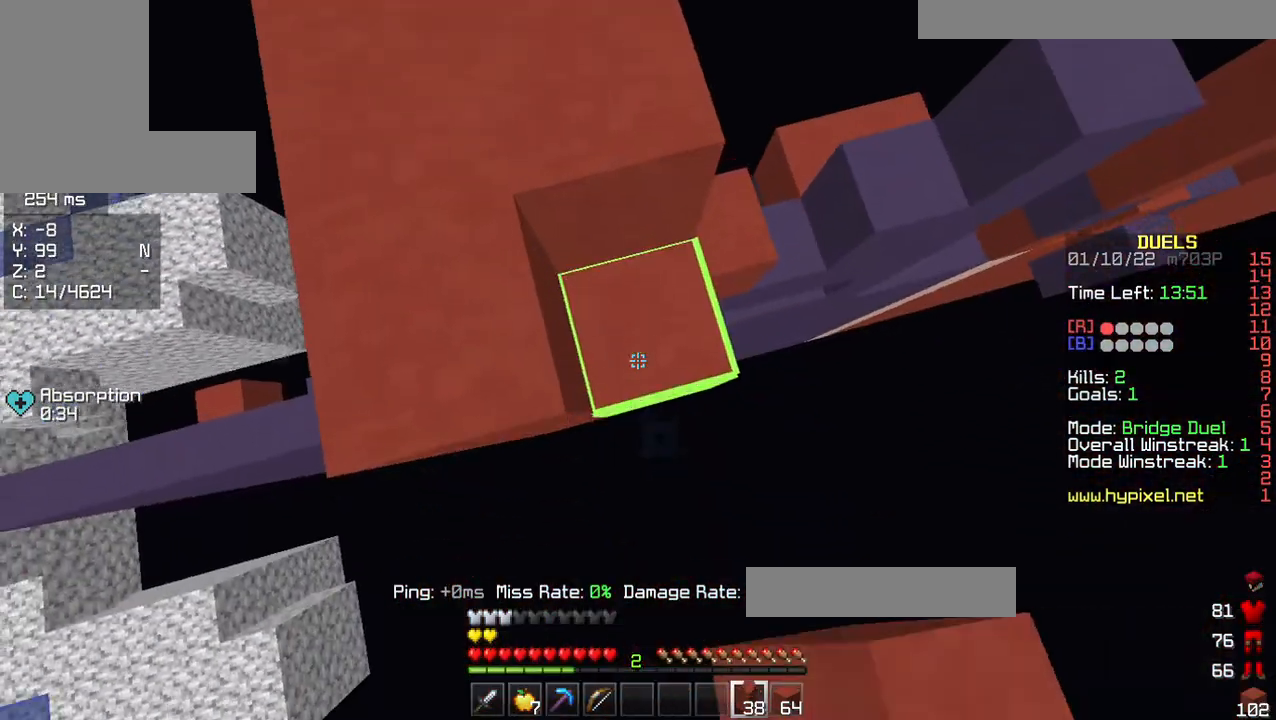
{"keys": ["d", "w"], "mouse": [], "events": [[23, "a", "down"], [23, "d", "up"], [46, "s", "up"], [137, "mouse_right", "down"], [206, "d", "down"], [229, "a", "up"], [252, "mouse_right", "up"], [320, "w", "down"]]}
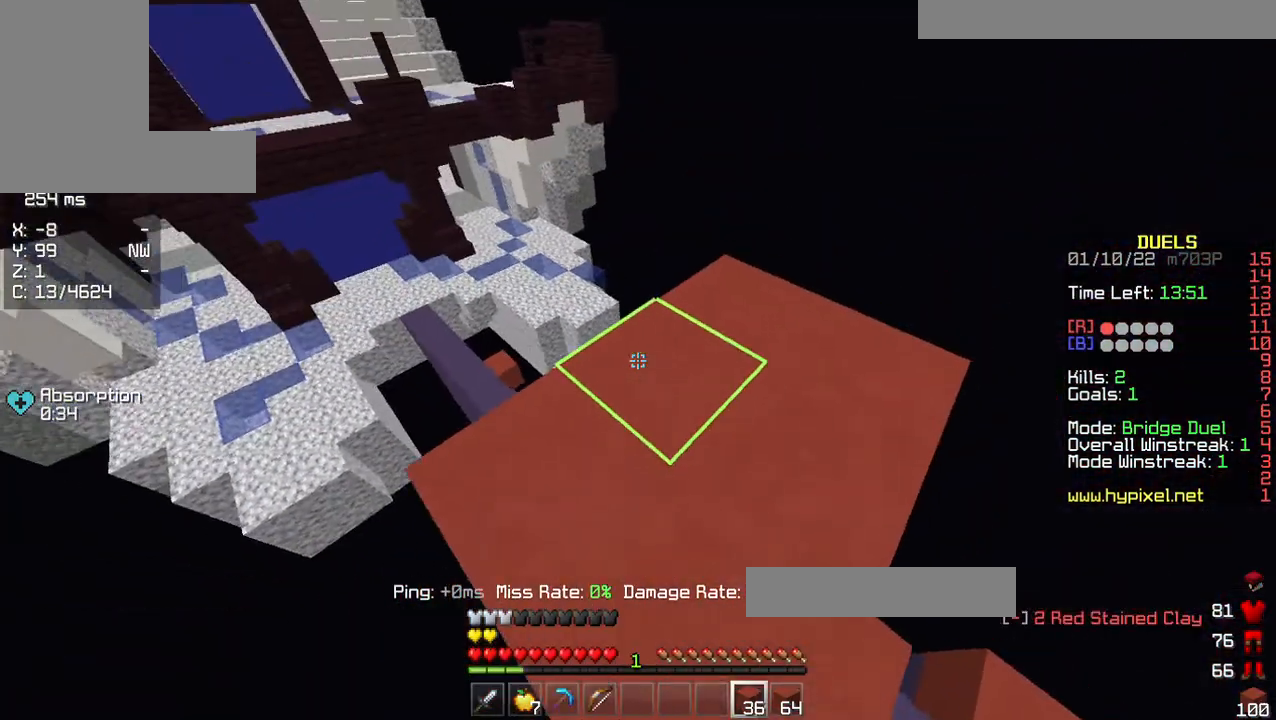
{"keys": ["a"], "mouse": ["left"], "events": [[161, "d", "up"], [161, "w", "up"], [184, "mouse_left", "down"], [367, "a", "down"]]}
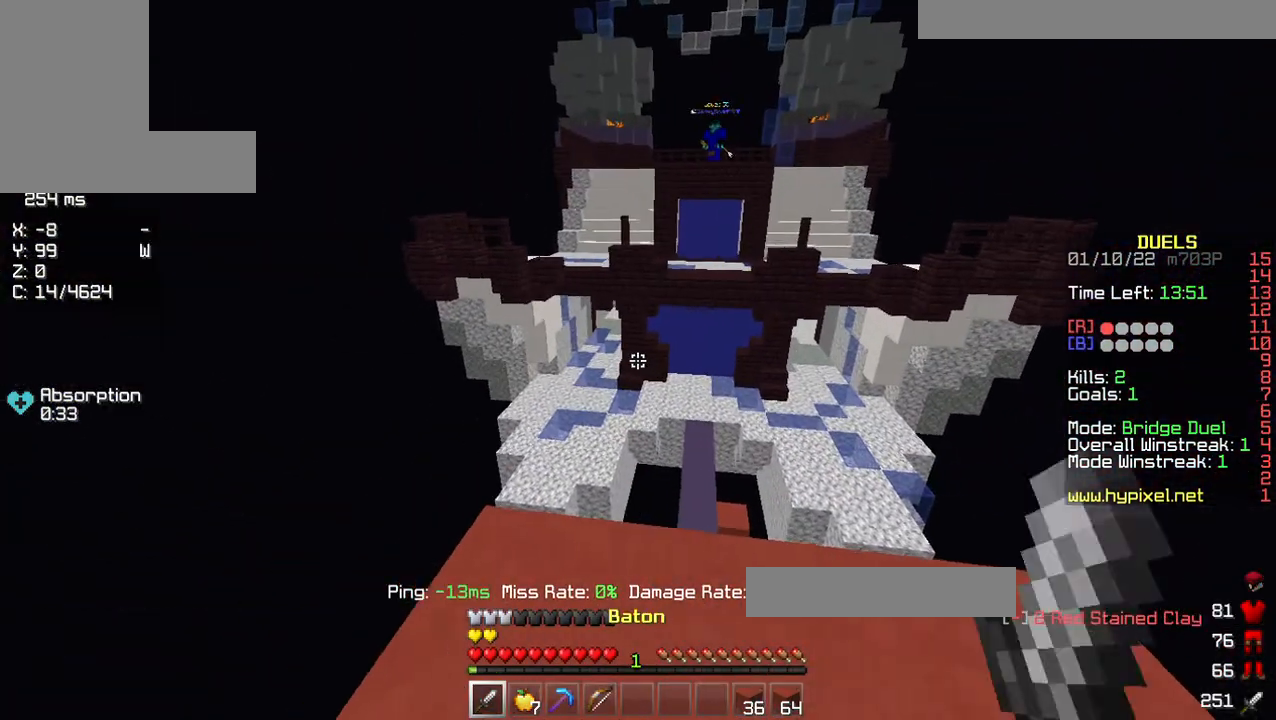
{"keys": ["a", "d"], "mouse": ["left"], "events": [[23, "a", "up"], [23, "d", "down"], [160, "a", "down"], [229, "d", "up"], [366, "a", "up"], [366, "d", "down"], [458, "a", "down"]]}
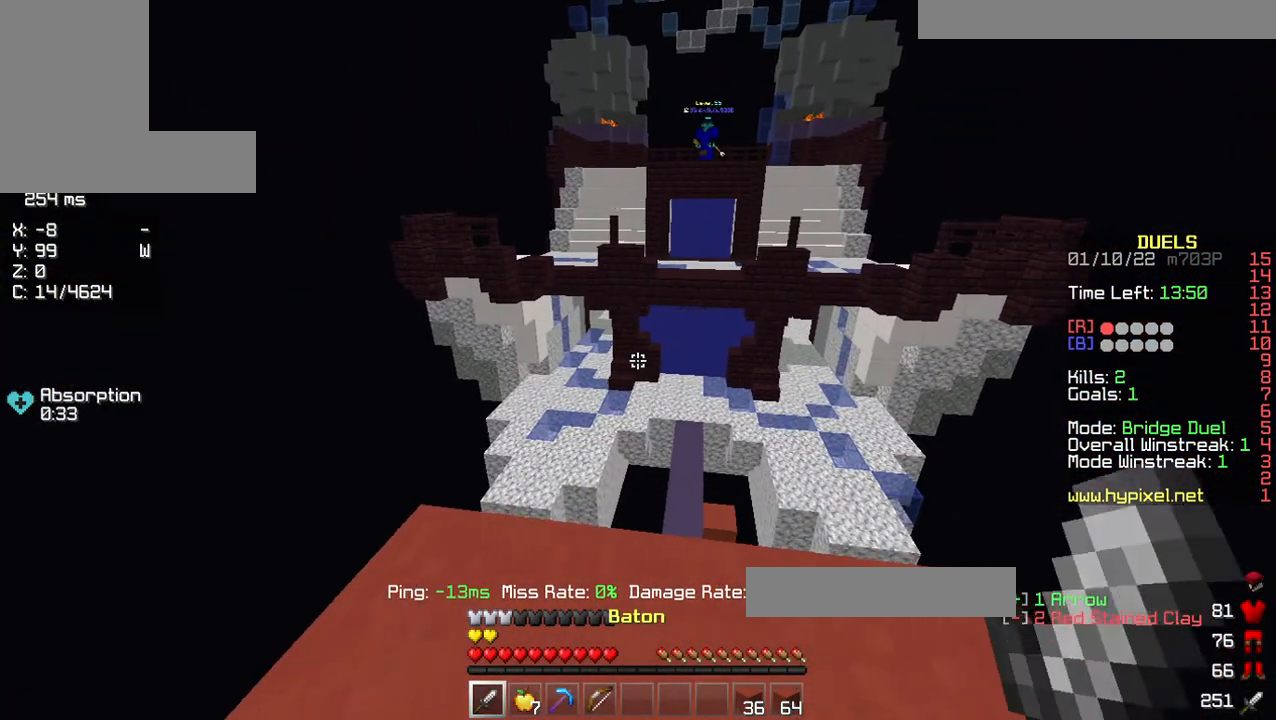
{"keys": ["a", "d"], "mouse": ["left"], "events": [[91, "d", "up"], [183, "a", "up"], [183, "d", "down"], [366, "mouse_left", "up"], [412, "a", "down"], [504, "mouse_left", "down"]]}
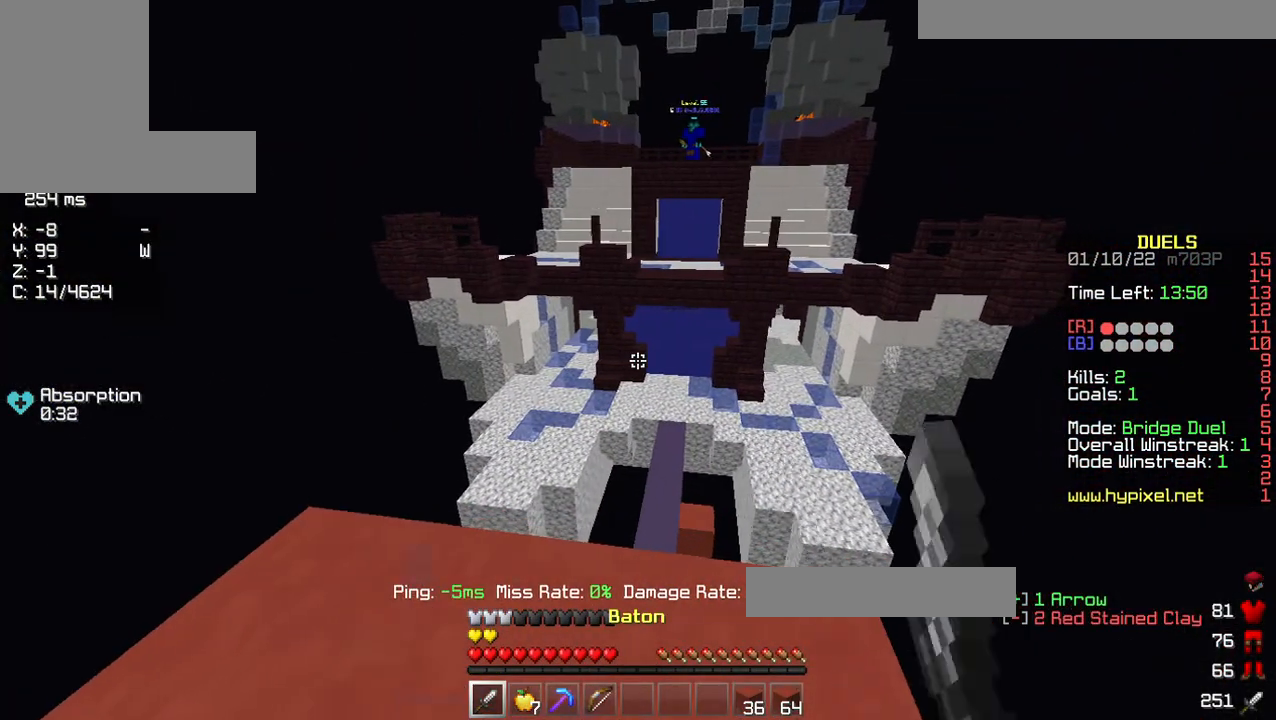
{"keys": ["a", "w"], "mouse": ["left"], "events": [[45, "d", "up"], [137, "d", "down"], [160, "a", "up"], [297, "a", "down"], [297, "mouse_left", "up"], [366, "d", "up"], [366, "w", "down"], [435, "mouse_left", "down"]]}
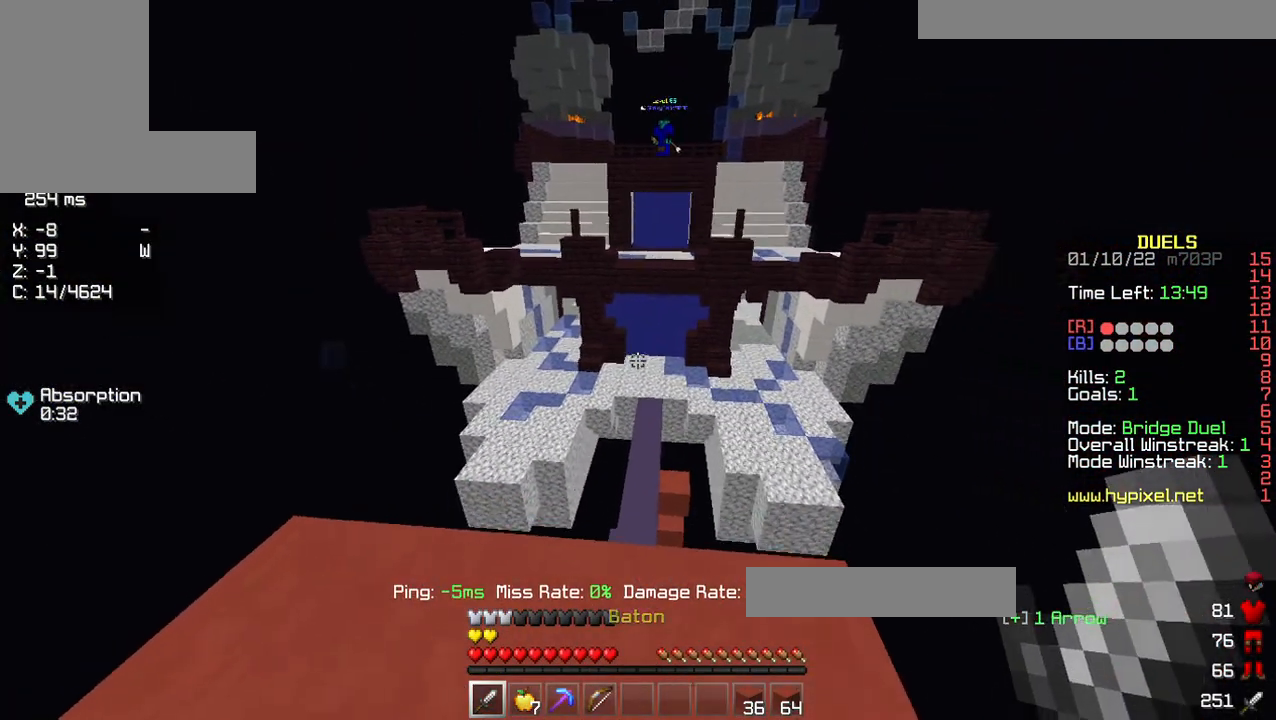
{"keys": ["w"], "mouse": ["left"], "events": [[46, "a", "up"]]}
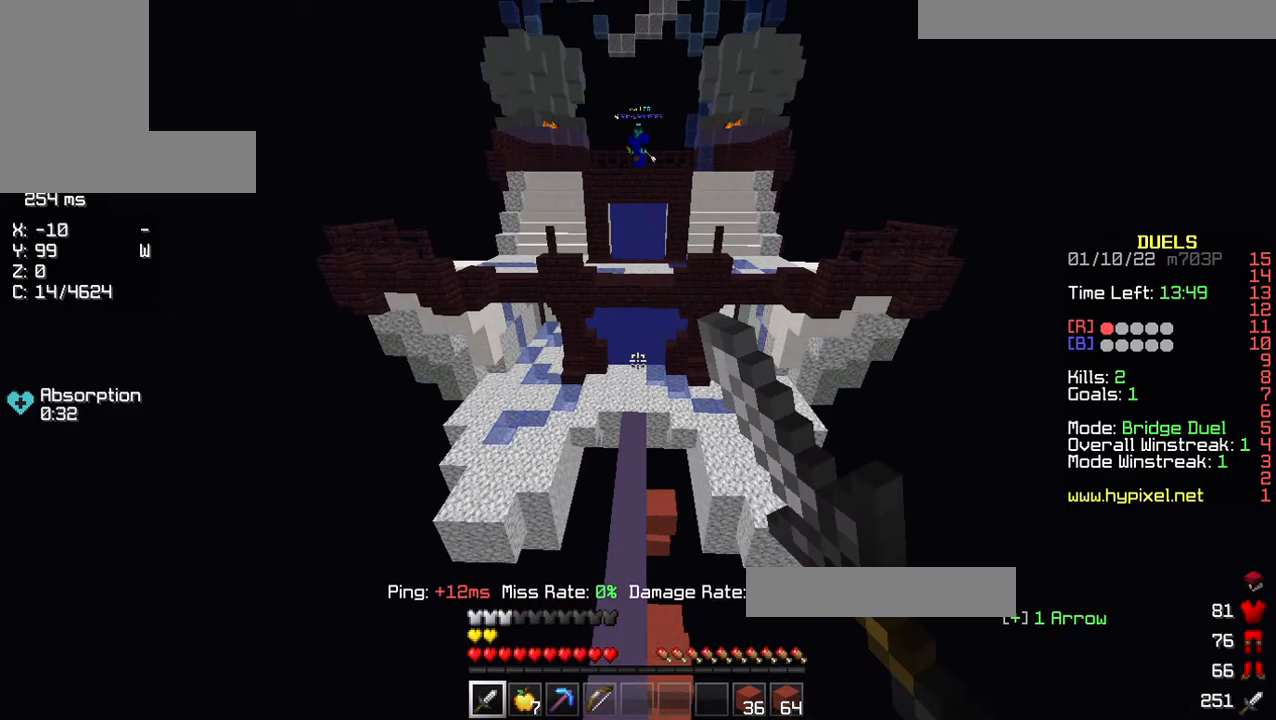
{"keys": ["w"], "mouse": [], "events": [[114, "mouse_left", "up"]]}
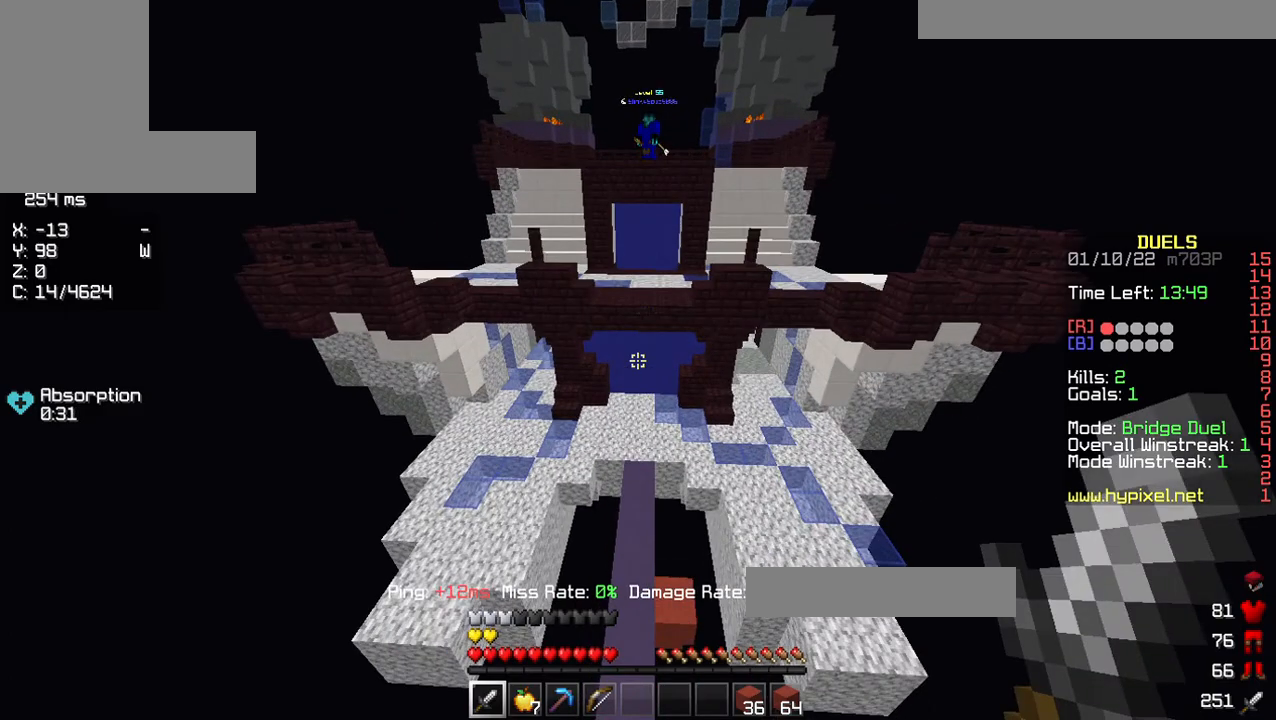
{"keys": ["w"], "mouse": [], "events": []}
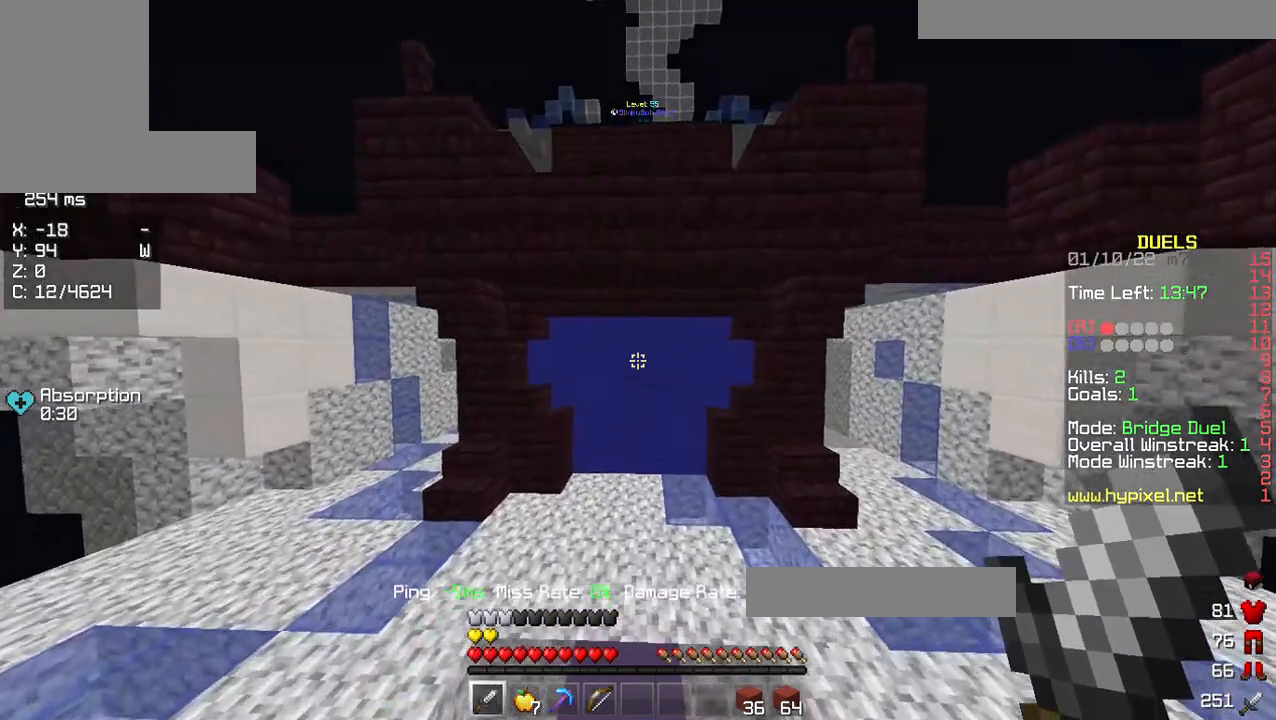
{"keys": ["a", "w"], "mouse": [], "events": [[413, "a", "down"]]}
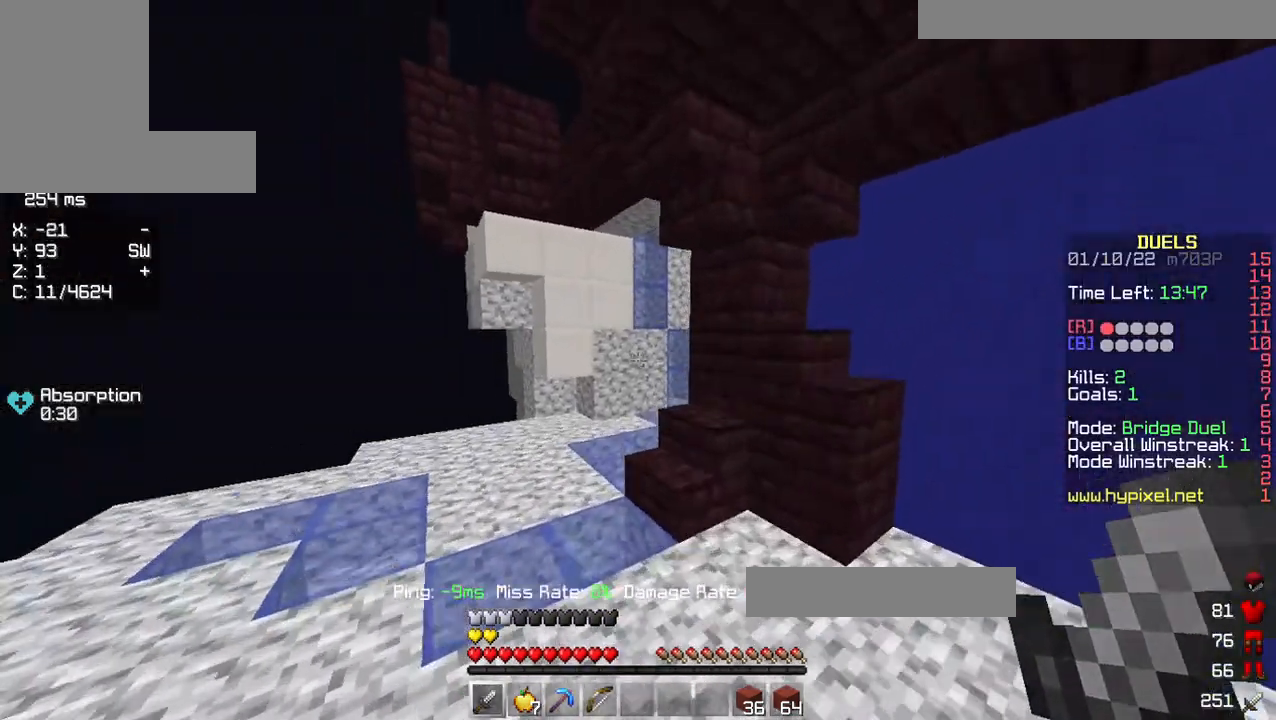
{"keys": ["w"], "mouse": [], "events": [[298, "a", "up"]]}
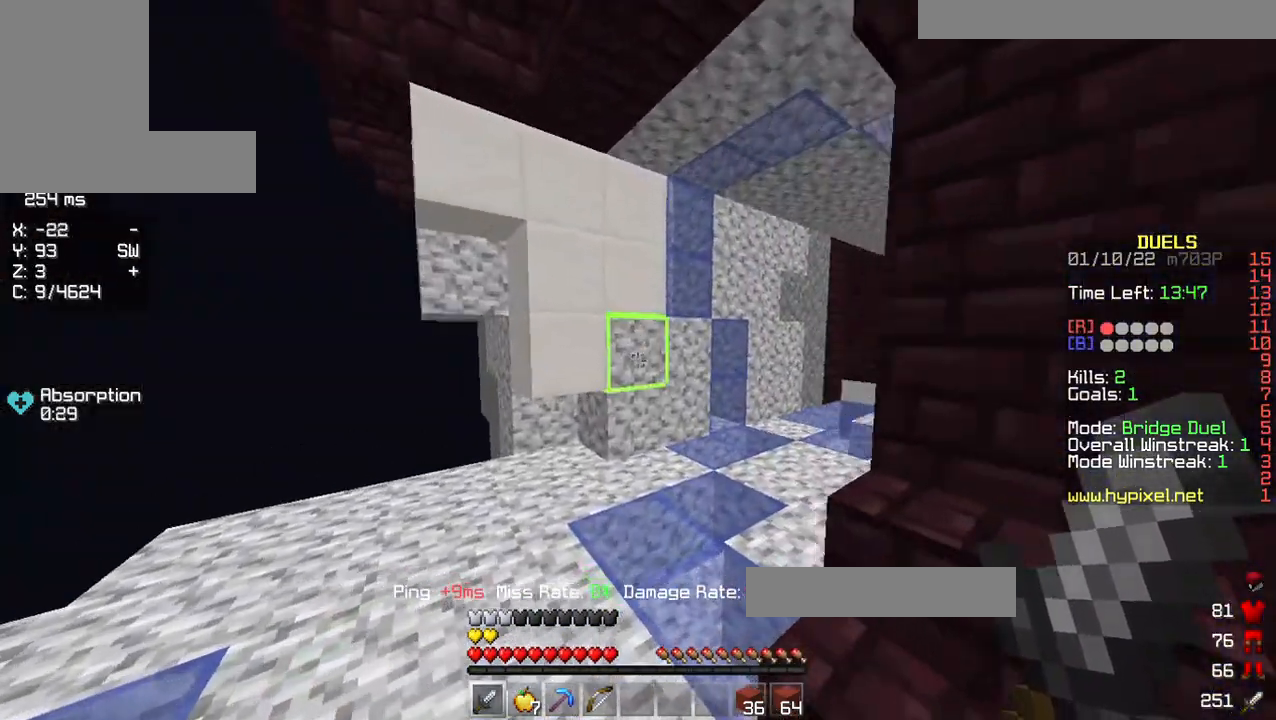
{"keys": ["w"], "mouse": [], "events": []}
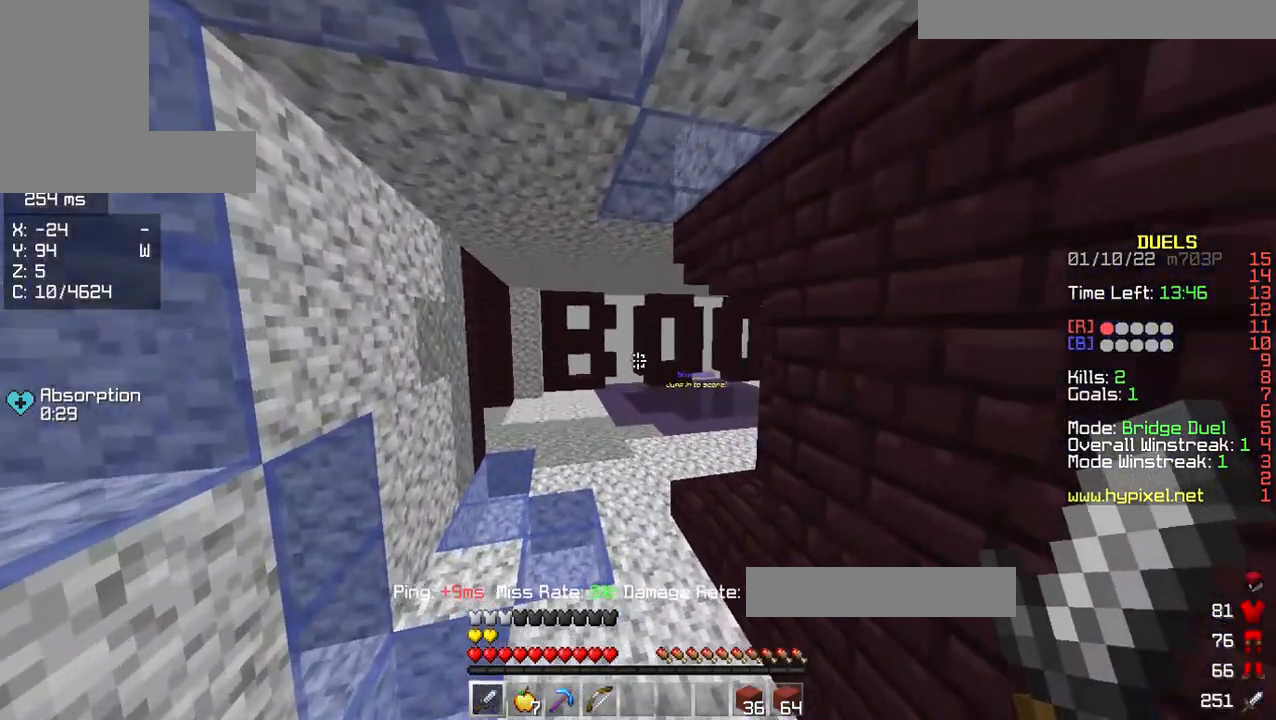
{"keys": ["a", "w"], "mouse": [], "events": [[480, "a", "down"]]}
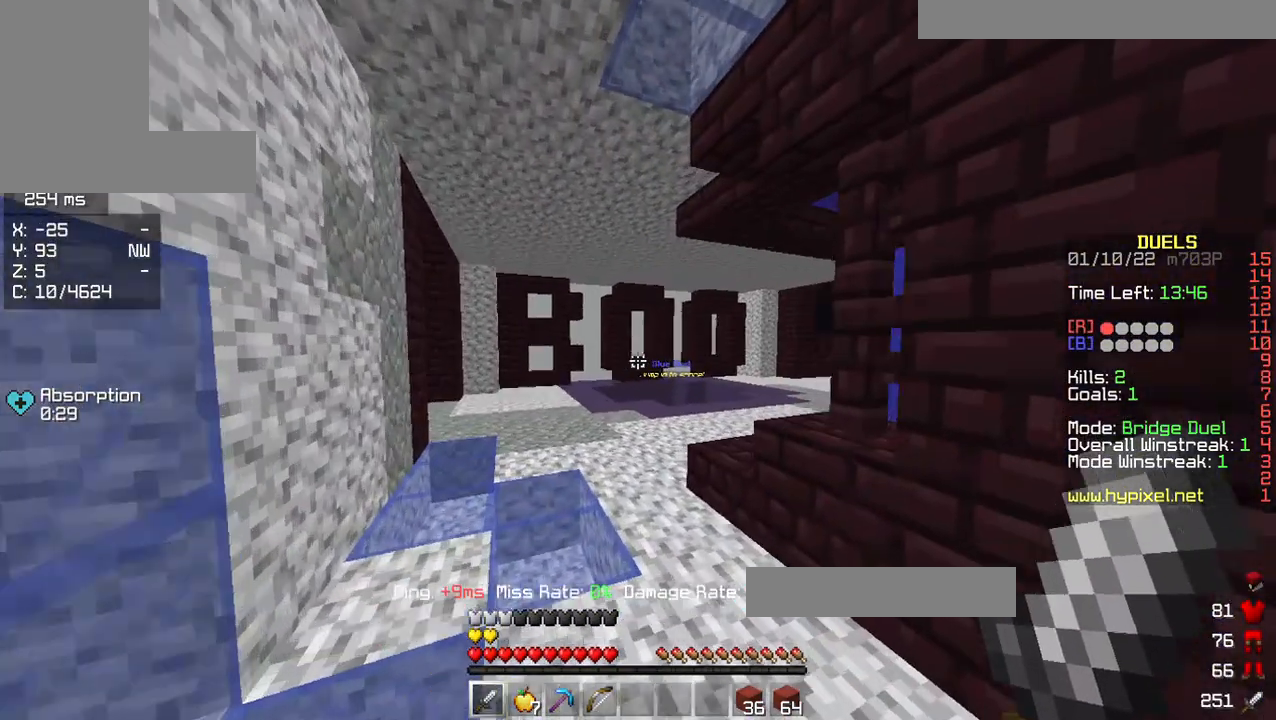
{"keys": ["a"], "mouse": [], "events": [[298, "w", "up"]]}
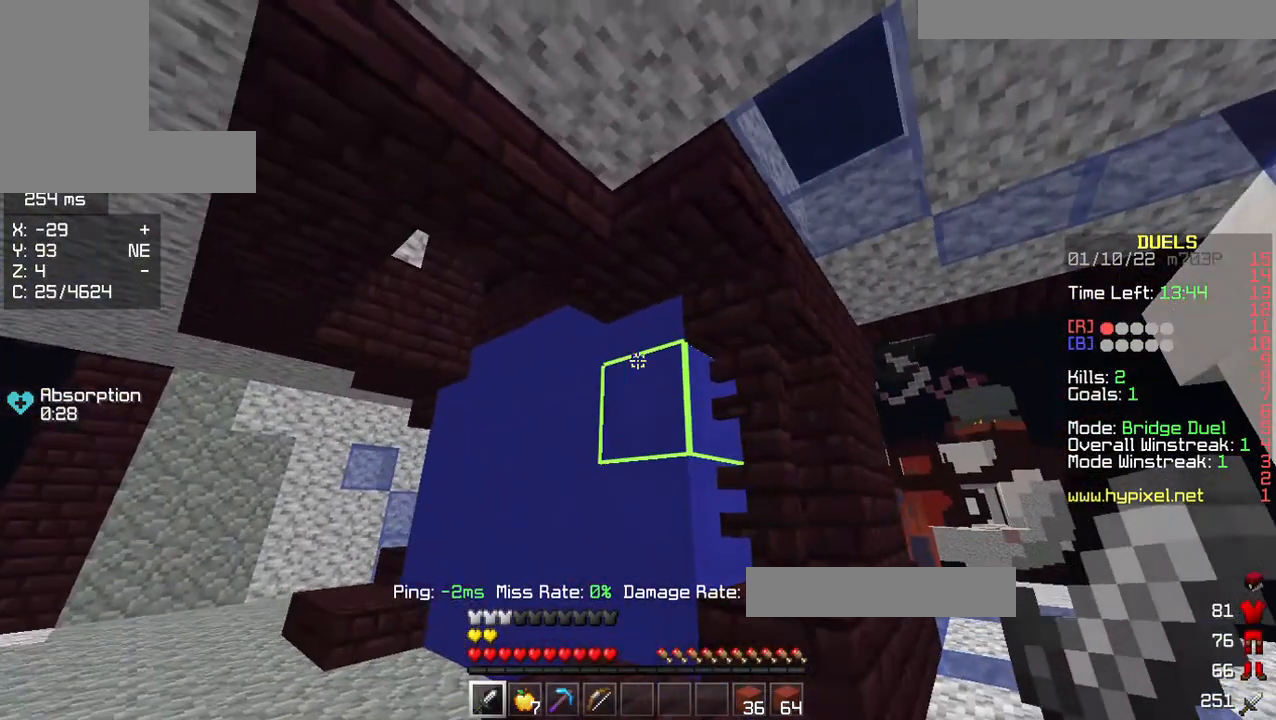
{"keys": ["a", "s"], "mouse": [], "events": [[114, "s", "down"], [206, "a", "up"], [252, "d", "down"], [366, "a", "down"], [435, "d", "up"]]}
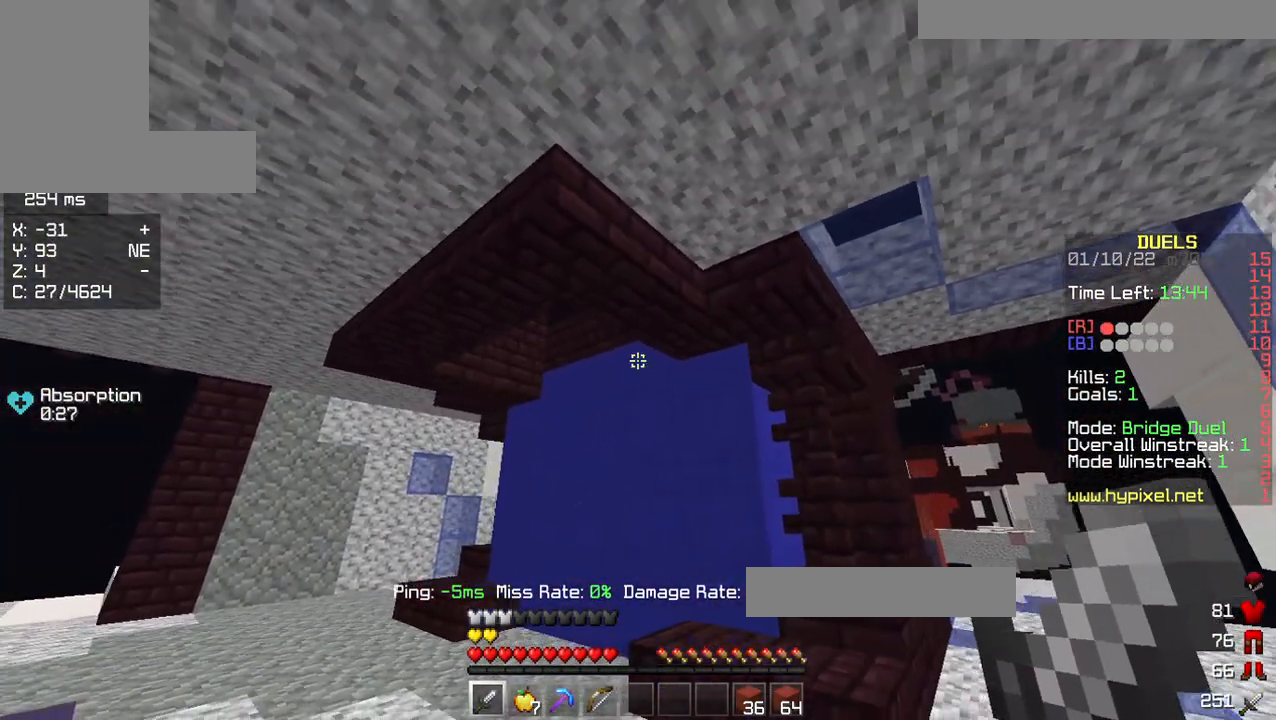
{"keys": [], "mouse": [], "events": [[45, "d", "down"], [137, "a", "up"], [137, "s", "up"], [160, "d", "up"]]}
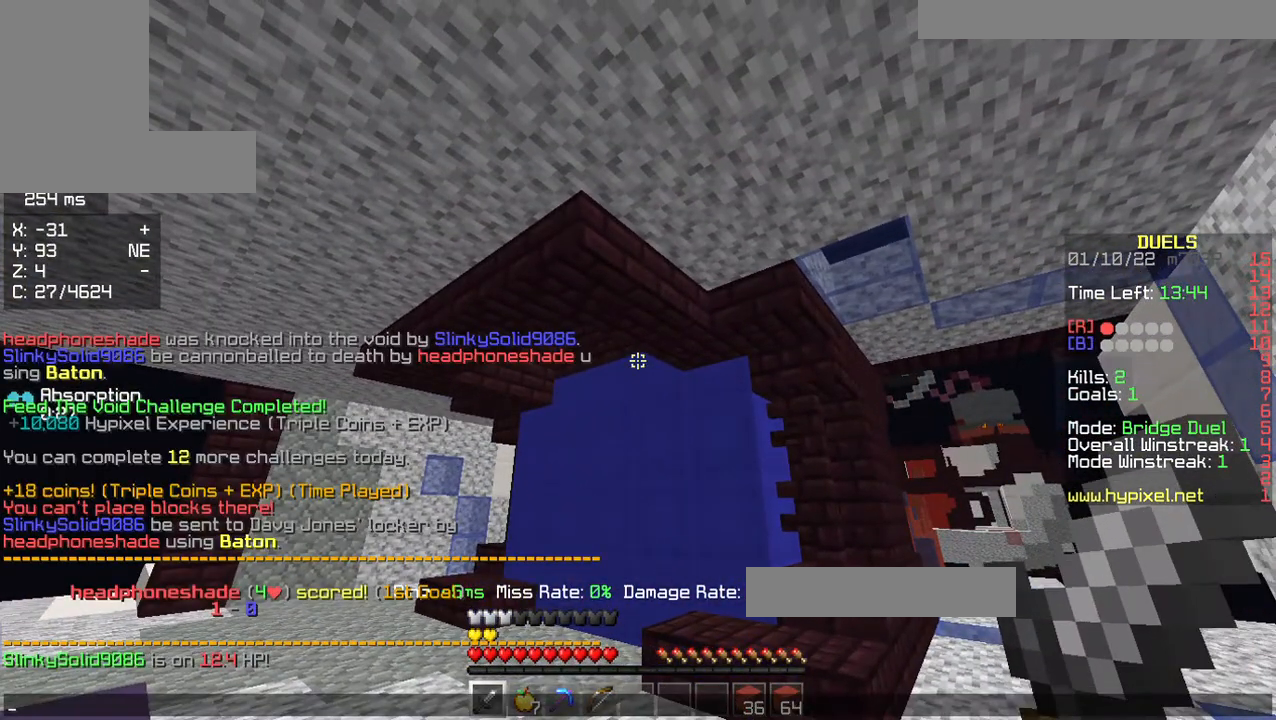
{"keys": [], "mouse": [], "events": []}
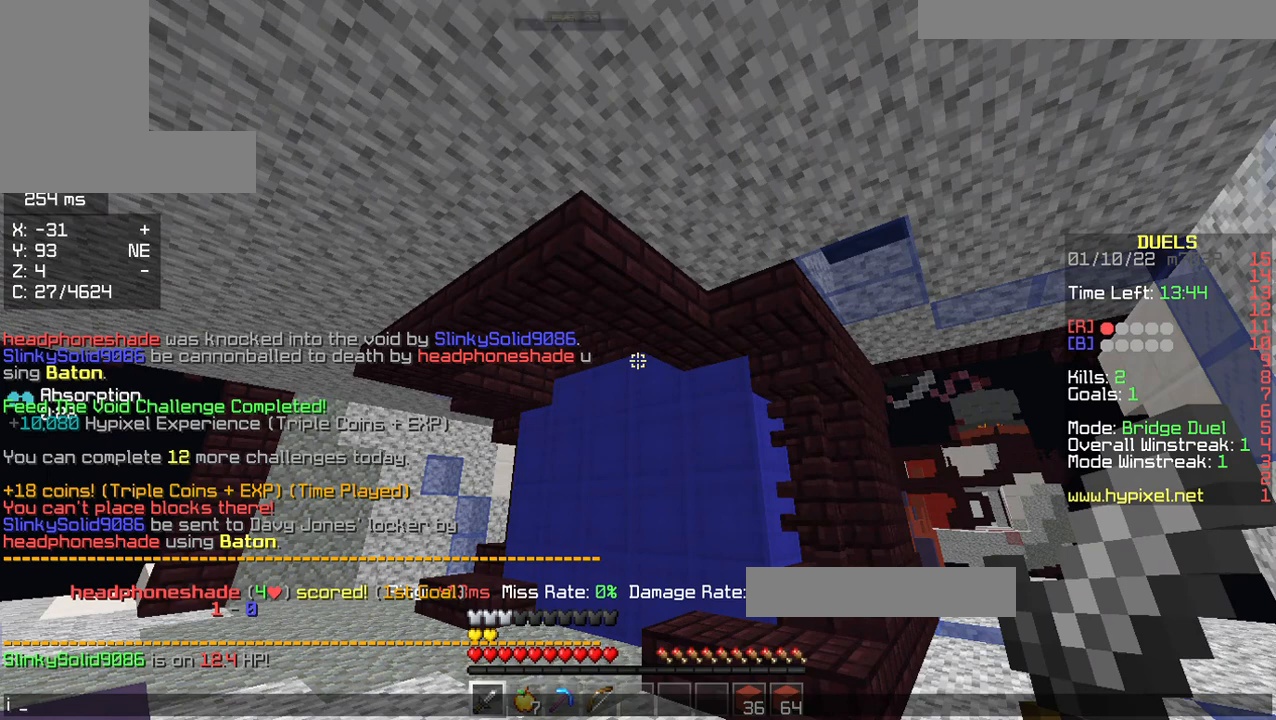
{"keys": [], "mouse": [], "events": []}
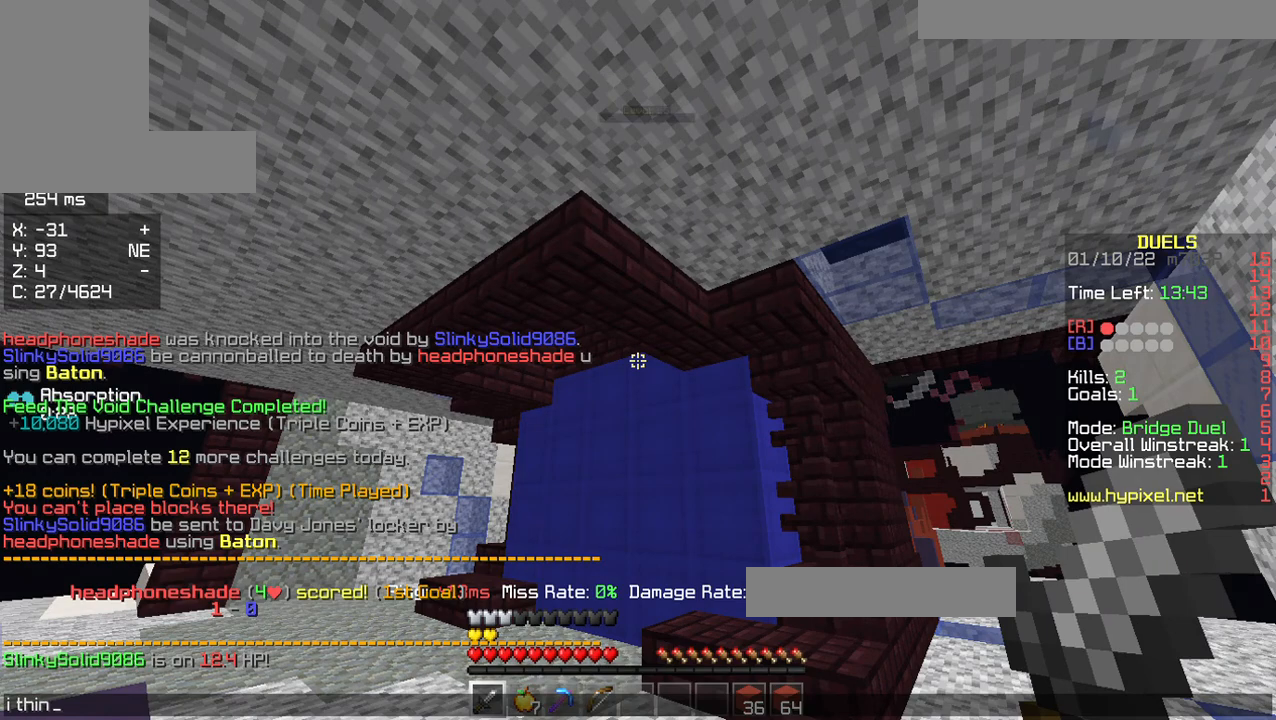
{"keys": [], "mouse": [], "events": []}
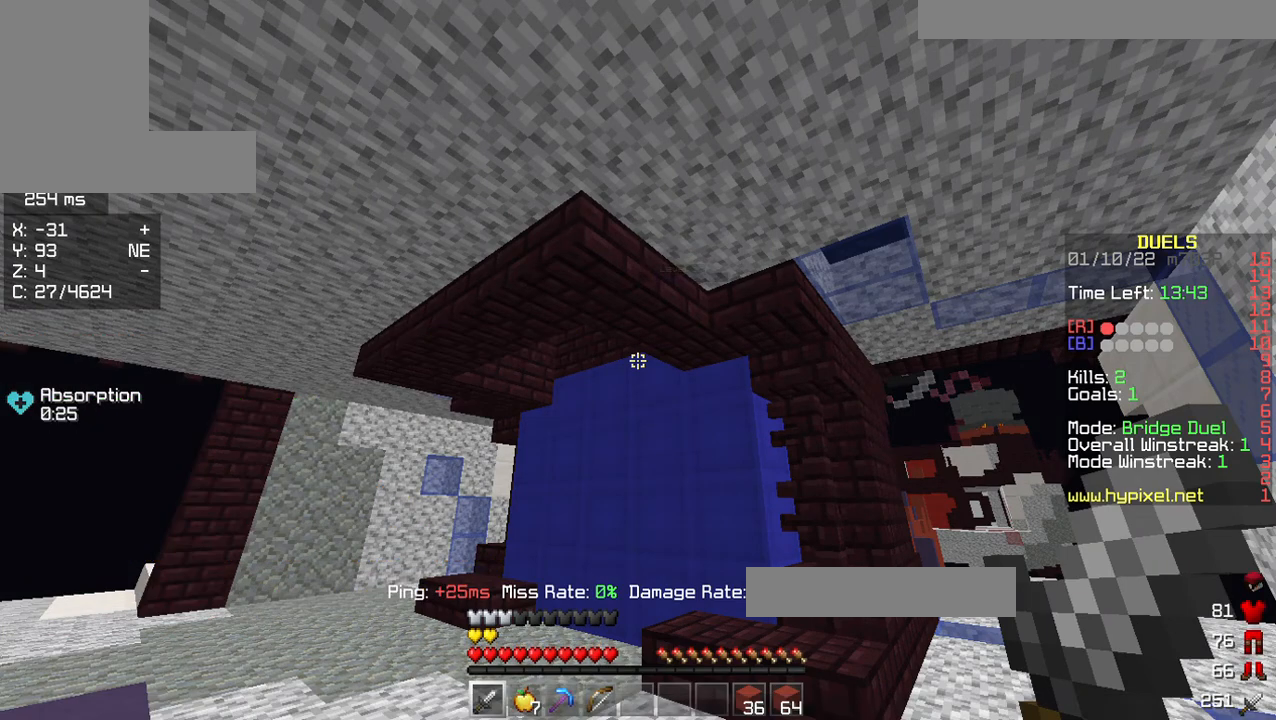
{"keys": ["a", "w"], "mouse": [], "events": [[68, "a", "down"], [91, "w", "down"]]}
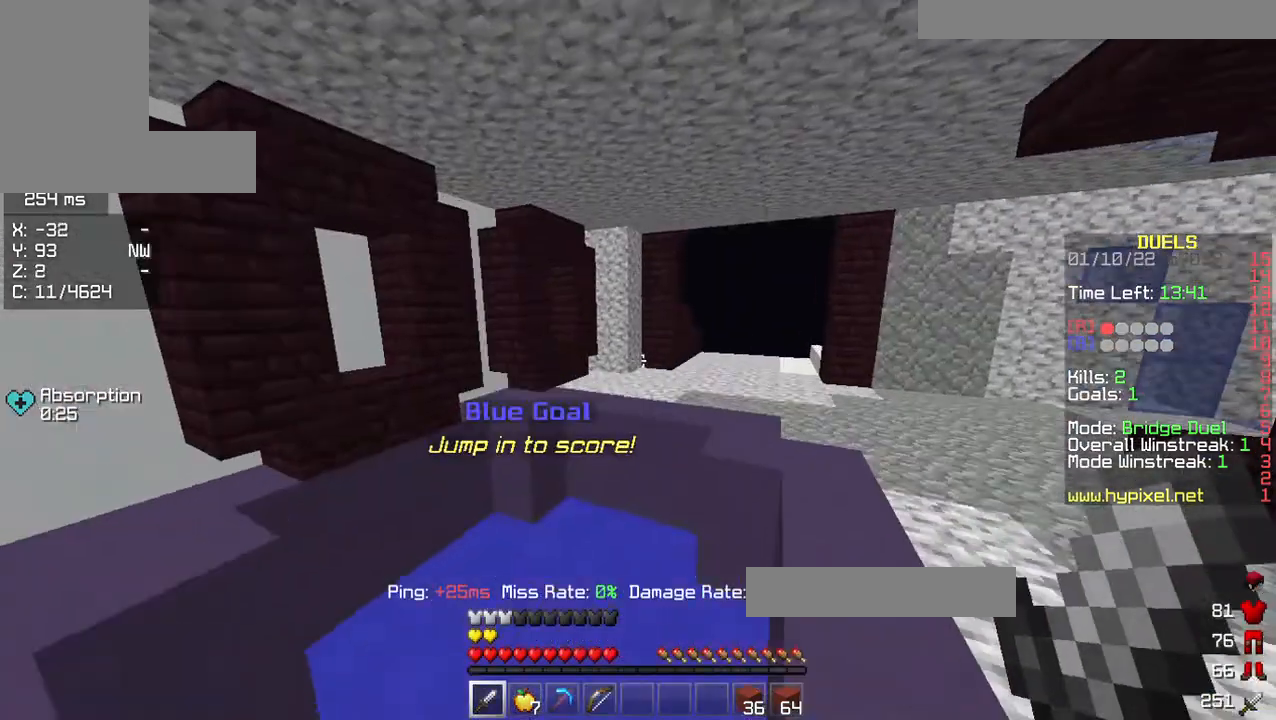
{"keys": ["d"], "mouse": [], "events": [[252, "w", "up"], [367, "a", "up"], [367, "d", "down"]]}
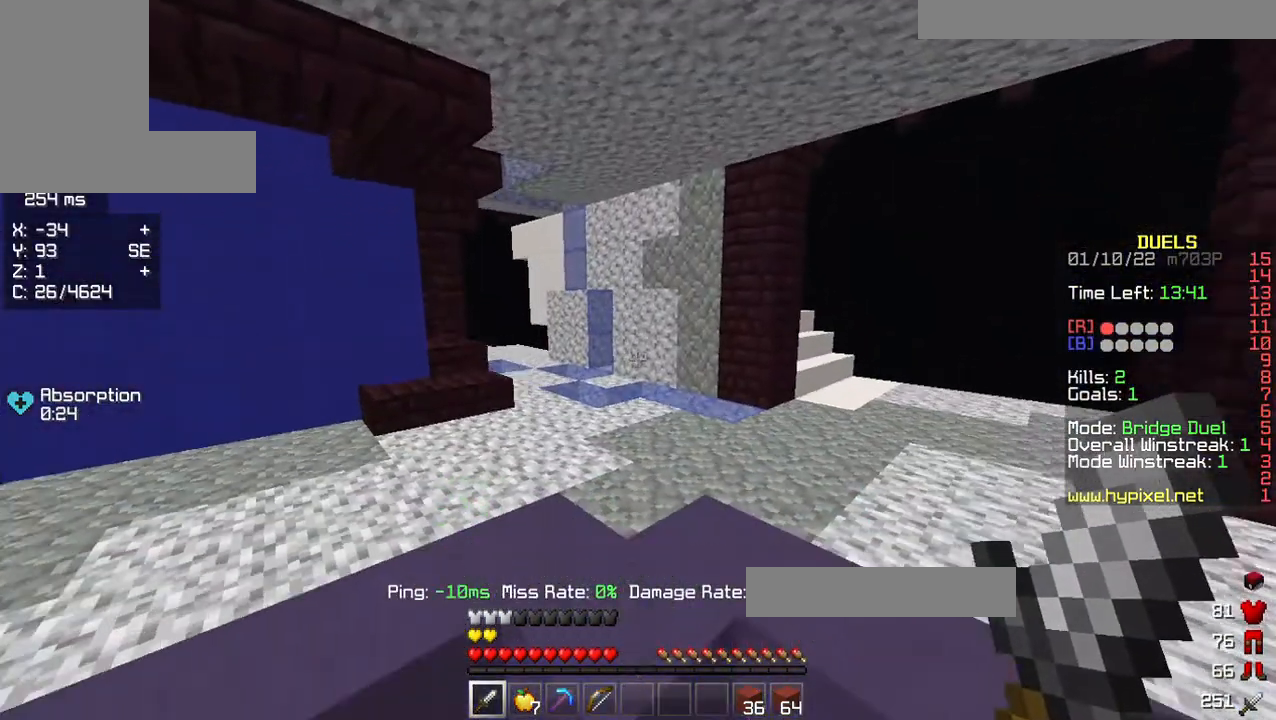
{"keys": ["a"], "mouse": [], "events": [[160, "a", "down"], [160, "d", "up"], [229, "a", "up"], [229, "d", "down"], [298, "mouse_left", "down"], [435, "a", "down"], [458, "d", "up"], [458, "mouse_left", "up"]]}
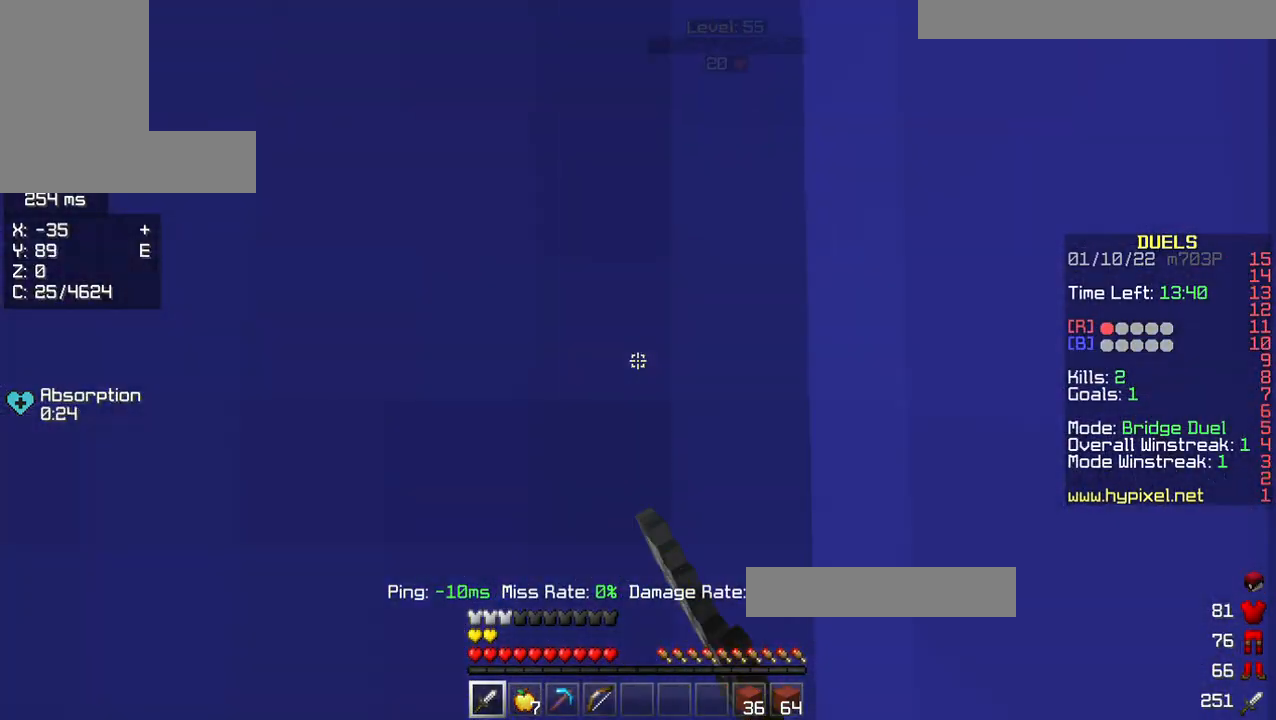
{"keys": ["a"], "mouse": ["left", "right"], "events": [[183, "mouse_left", "down"], [183, "mouse_right", "down"]]}
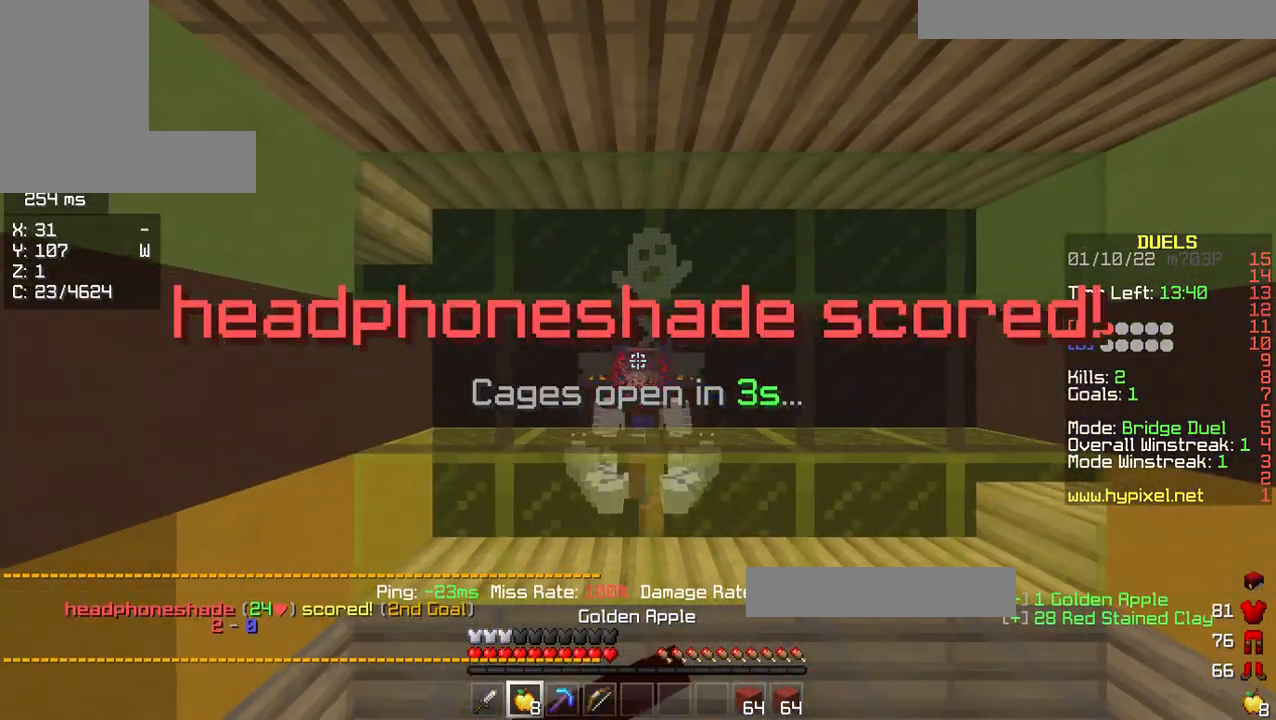
{"keys": ["d"], "mouse": ["left", "right"], "events": [[435, "d", "down"], [458, "a", "up"]]}
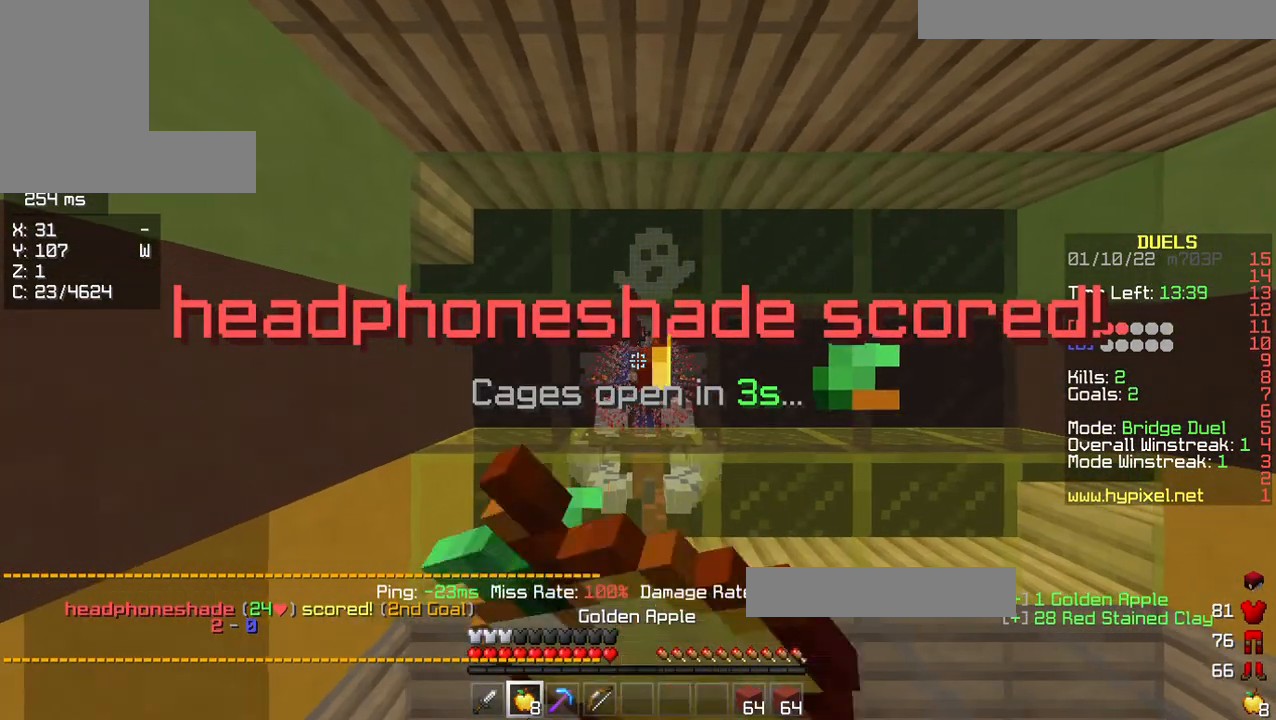
{"keys": ["d", "s"], "mouse": ["left", "right"], "events": [[92, "s", "down"]]}
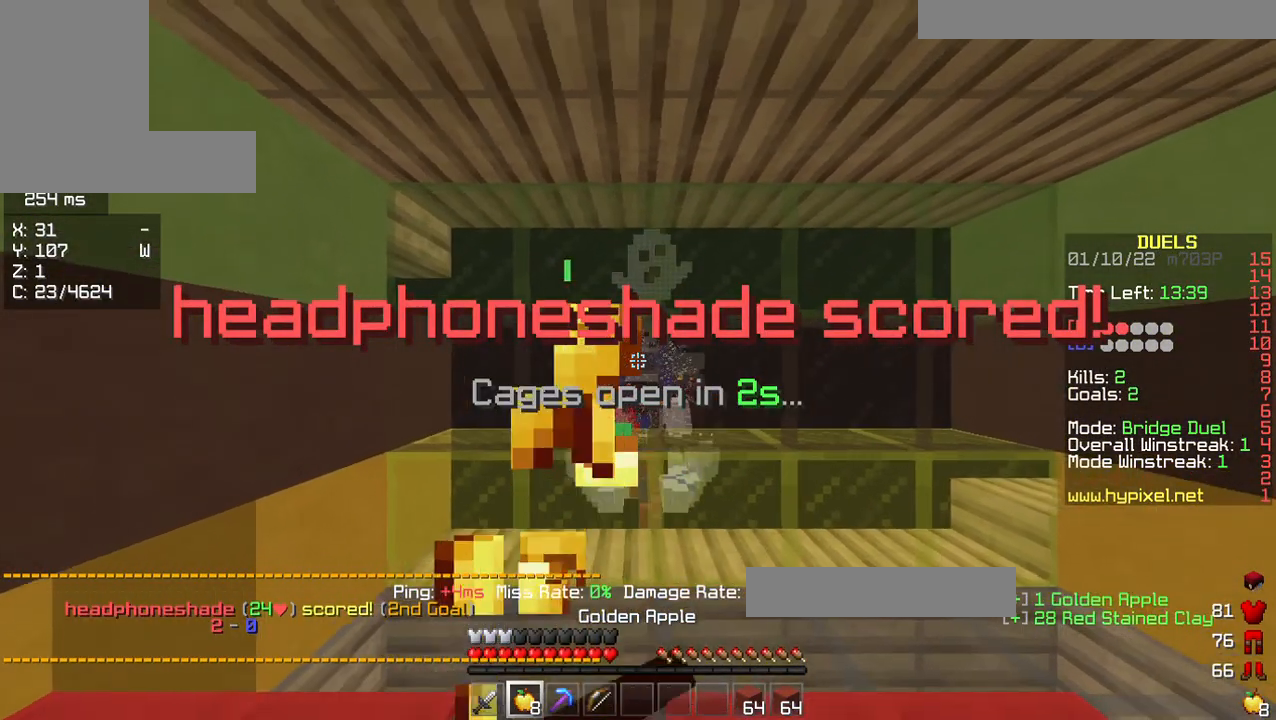
{"keys": ["d", "s"], "mouse": ["left", "right"], "events": []}